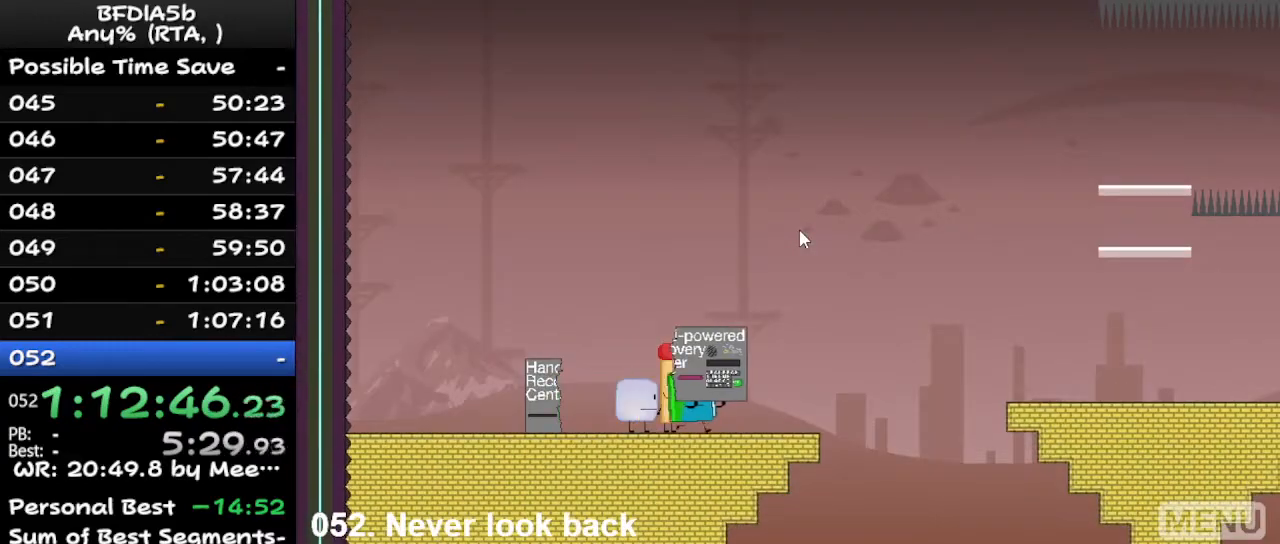
Gameplay with keyboard; each line is a JSON object with the keys held at the frame after it. "events" lists presses ("down") and releases ("up") of "down", "left", "r", "right", "space", "up" and "z" between this image and that frame as [ms after this image, input, new state], when the widget could be followed in between. No other keys are recorded. Mouse input is not recorded.
{"keys": ["right"], "events": []}
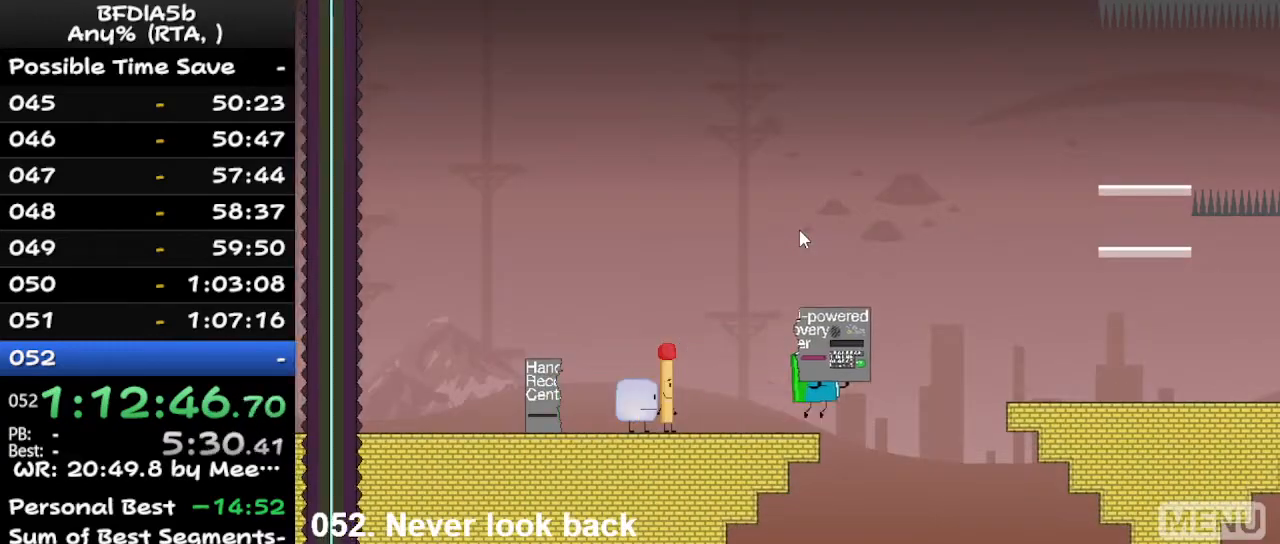
{"keys": ["left"], "events": [[33, "space", "down"], [133, "up", "down"], [167, "left", "down"], [167, "right", "up"], [167, "space", "up"], [267, "up", "up"]]}
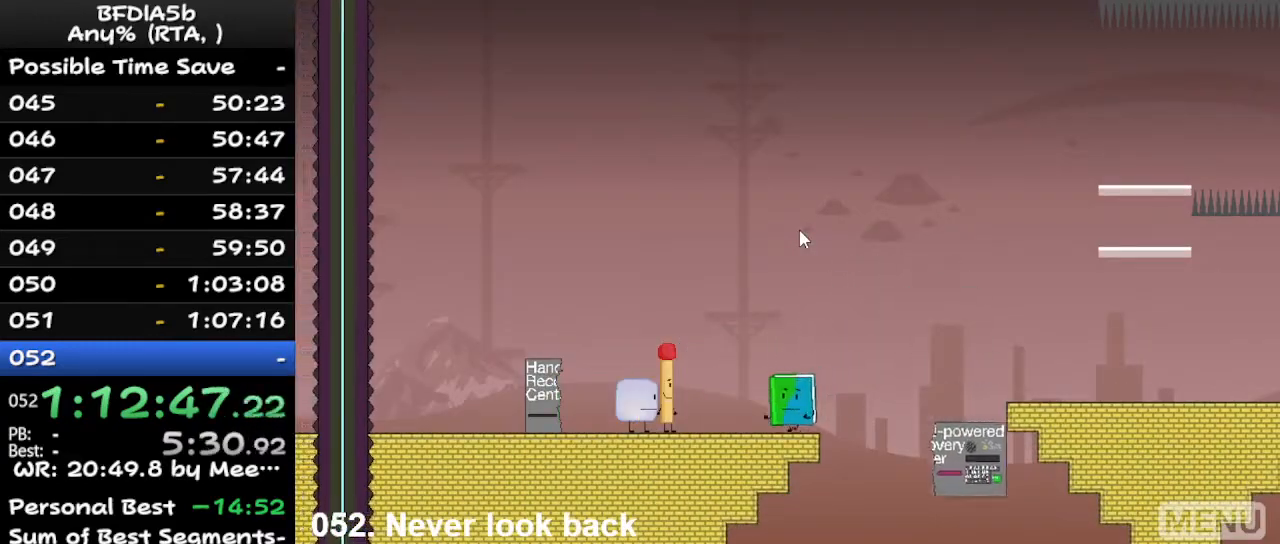
{"keys": [], "events": [[133, "left", "up"], [333, "r", "down"], [467, "r", "up"]]}
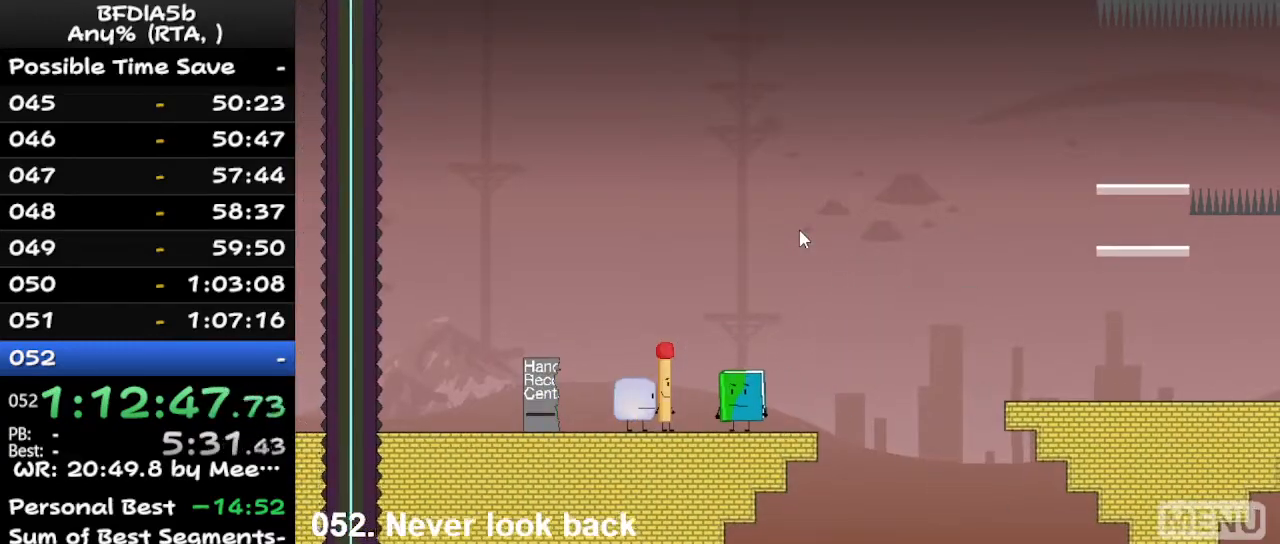
{"keys": ["left"], "events": [[400, "left", "down"]]}
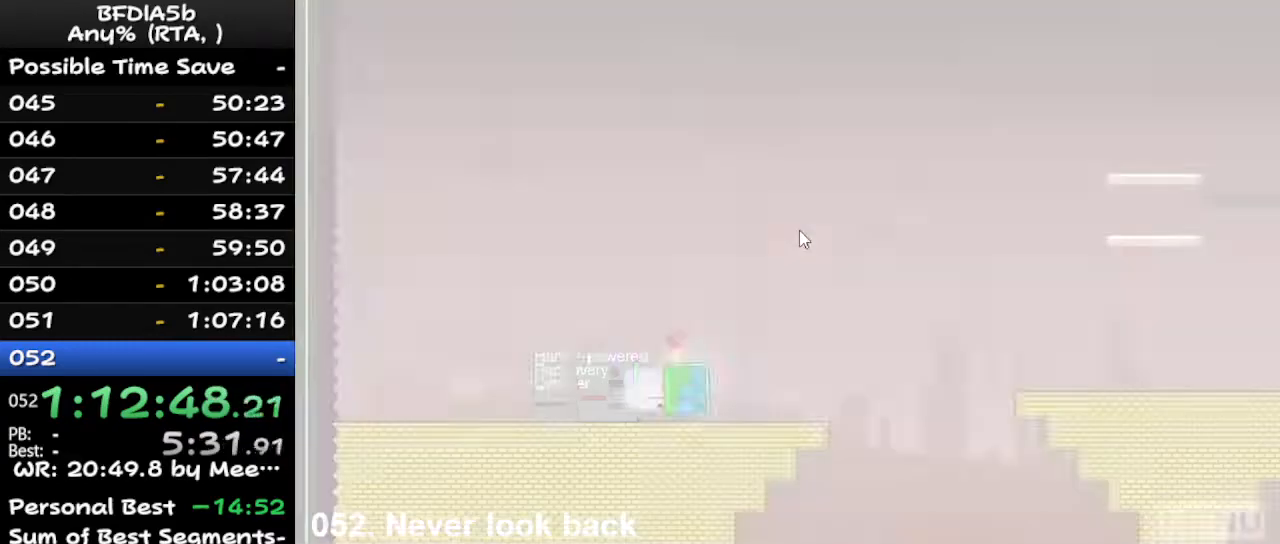
{"keys": ["up"], "events": [[433, "up", "down"], [500, "left", "up"]]}
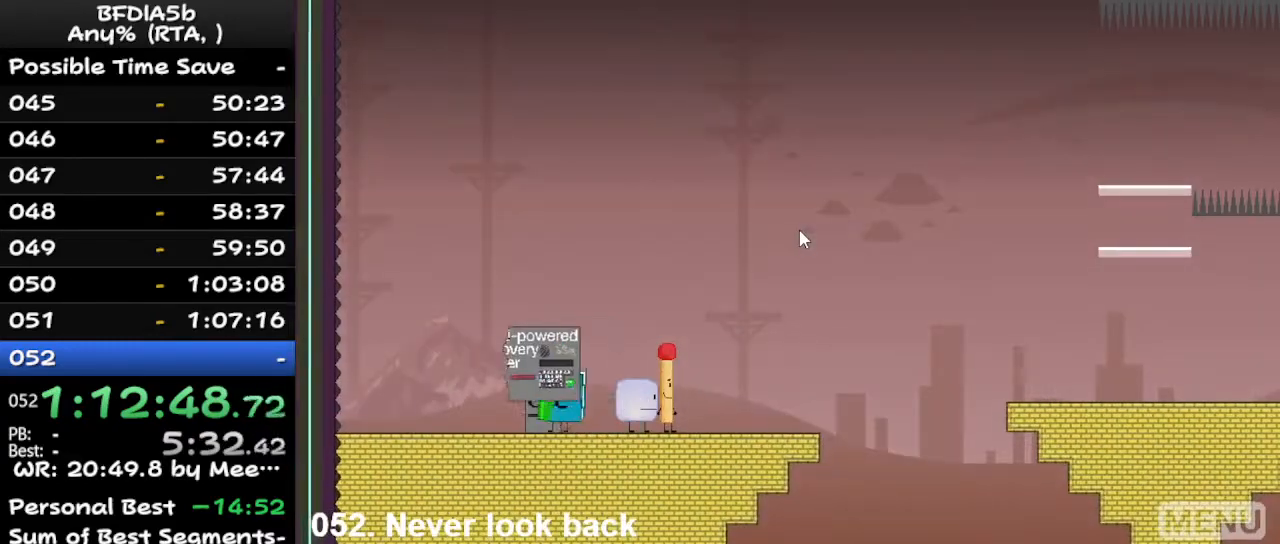
{"keys": ["right", "up"], "events": [[33, "right", "down"], [33, "up", "up"], [133, "up", "down"], [167, "left", "down"], [167, "right", "up"], [233, "up", "up"], [433, "up", "down"], [467, "left", "up"], [467, "right", "down"]]}
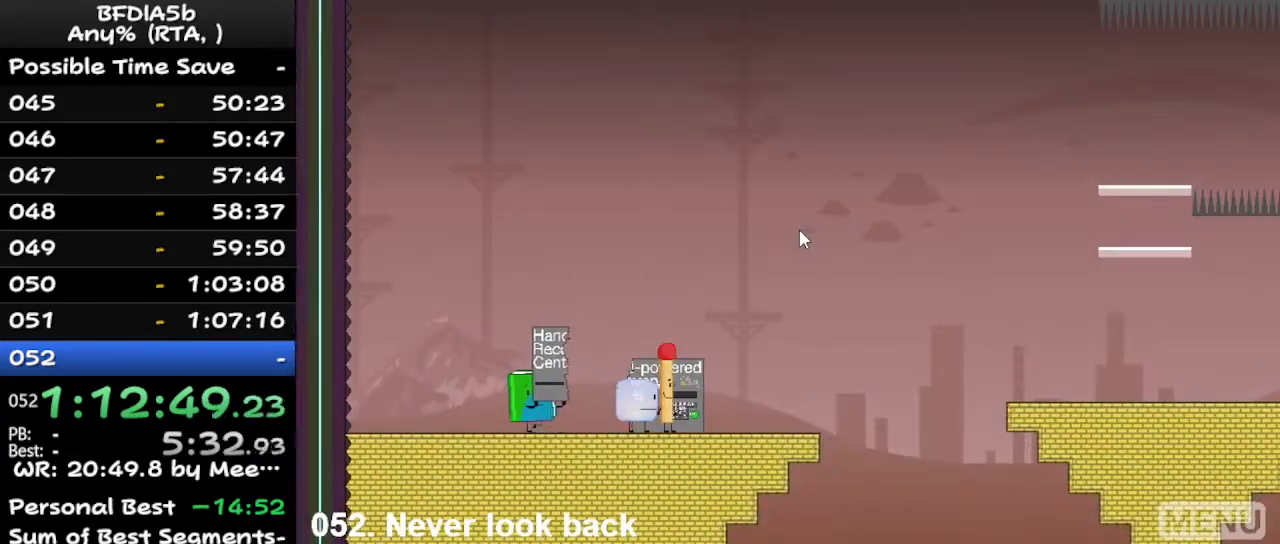
{"keys": ["right"], "events": [[33, "up", "up"]]}
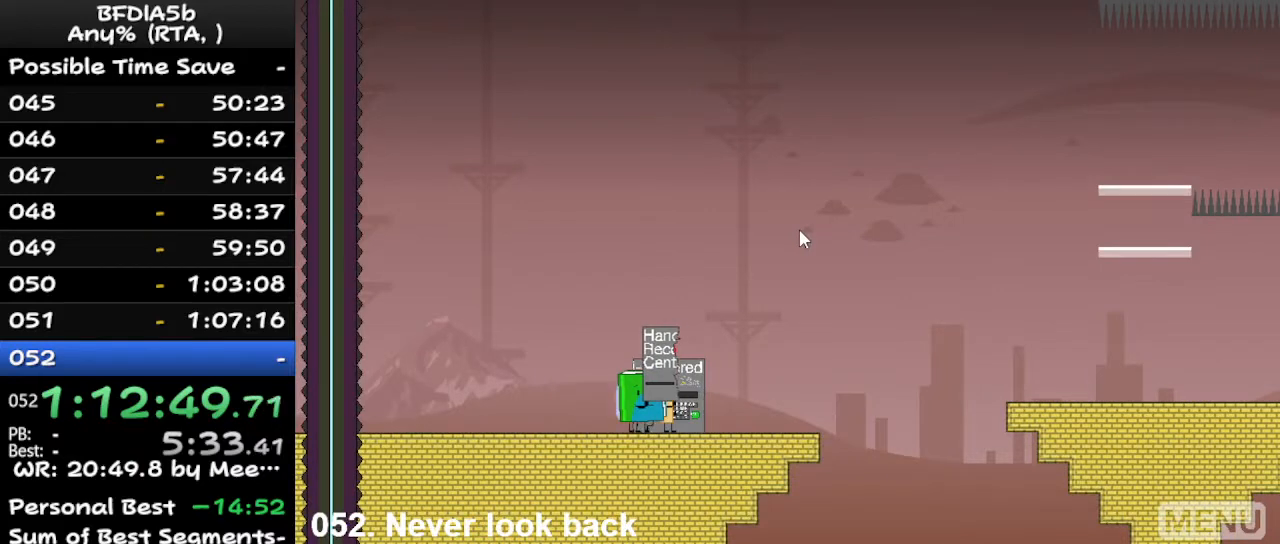
{"keys": ["right"], "events": []}
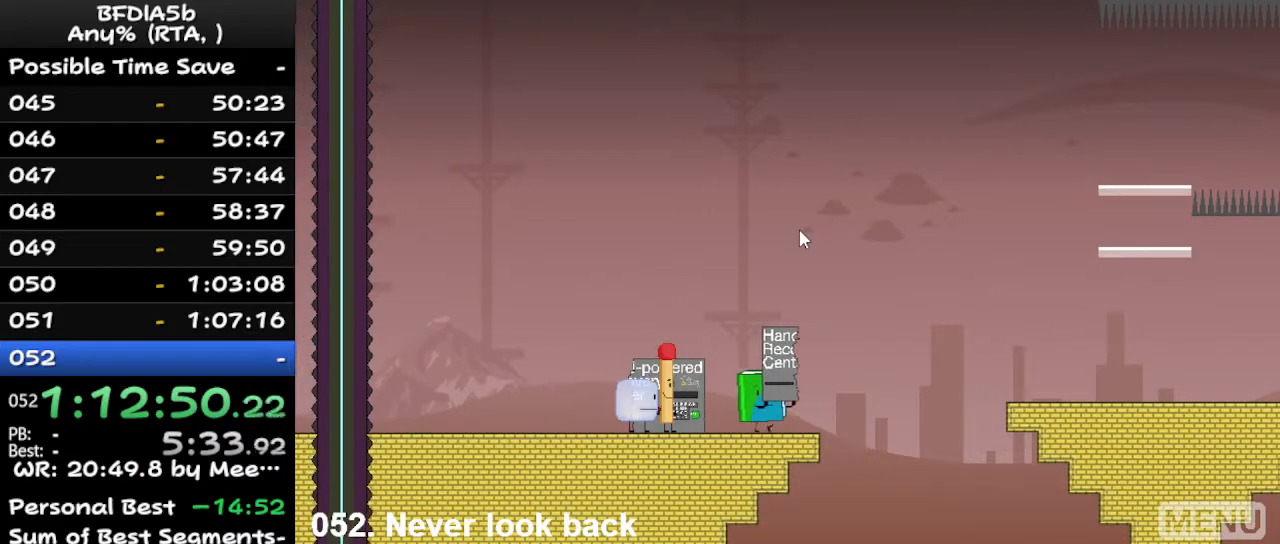
{"keys": ["right", "up"], "events": [[267, "space", "down"], [467, "space", "up"], [500, "up", "down"]]}
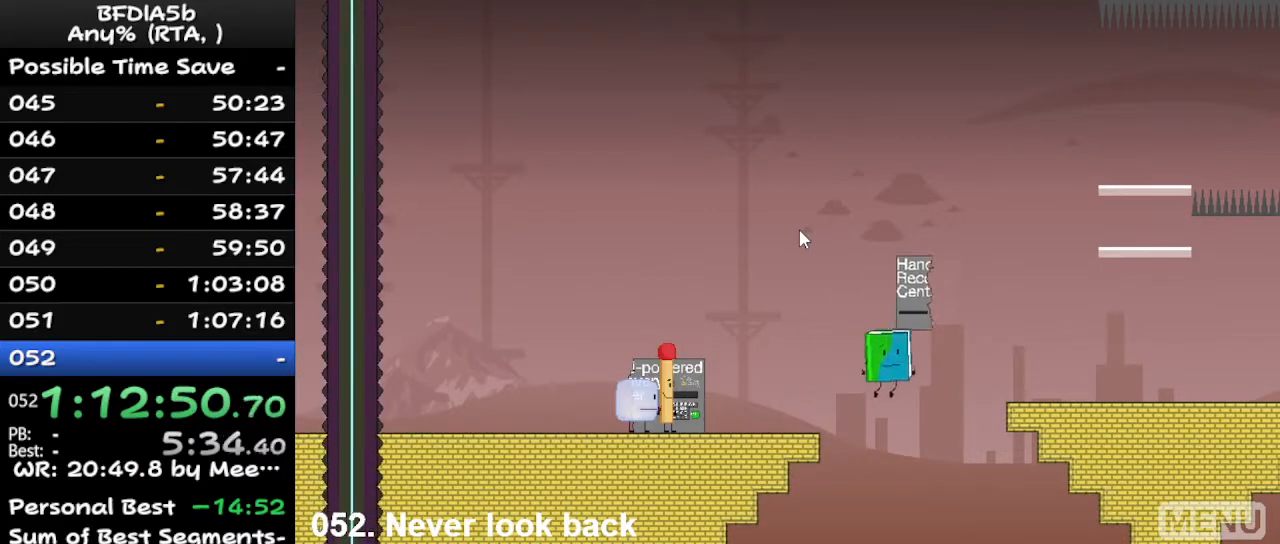
{"keys": [], "events": [[133, "z", "down"], [200, "right", "up"], [200, "up", "up"], [300, "z", "up"]]}
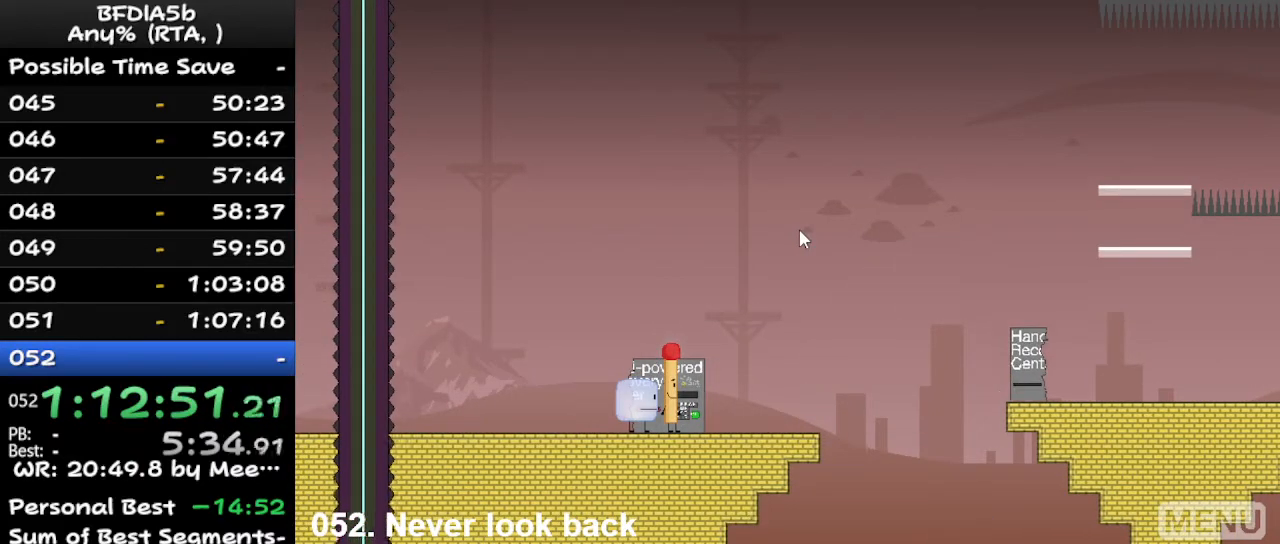
{"keys": [], "events": [[133, "down", "down"], [233, "down", "up"], [400, "down", "down"], [500, "down", "up"]]}
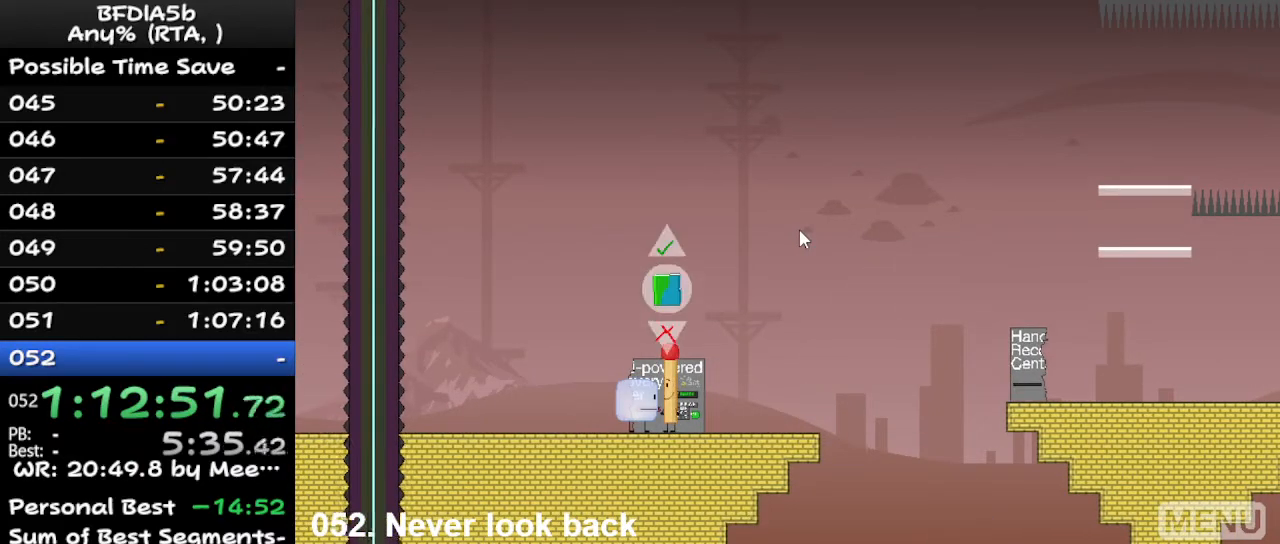
{"keys": ["left"], "events": [[300, "up", "down"], [400, "up", "up"], [500, "left", "down"]]}
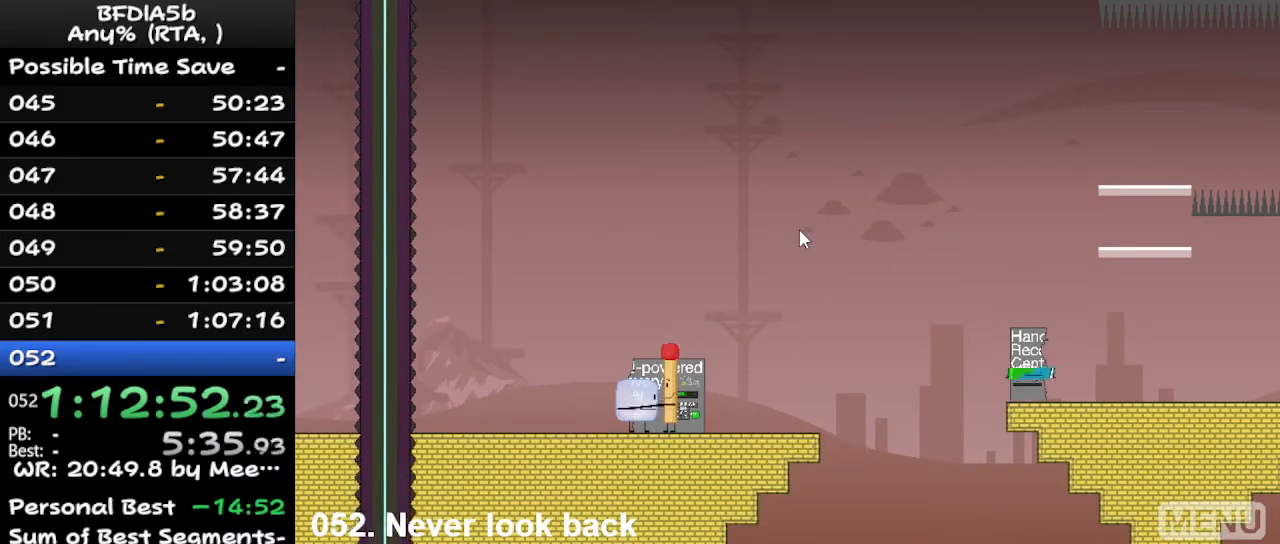
{"keys": [], "events": [[33, "left", "up"], [367, "right", "down"], [400, "right", "up"]]}
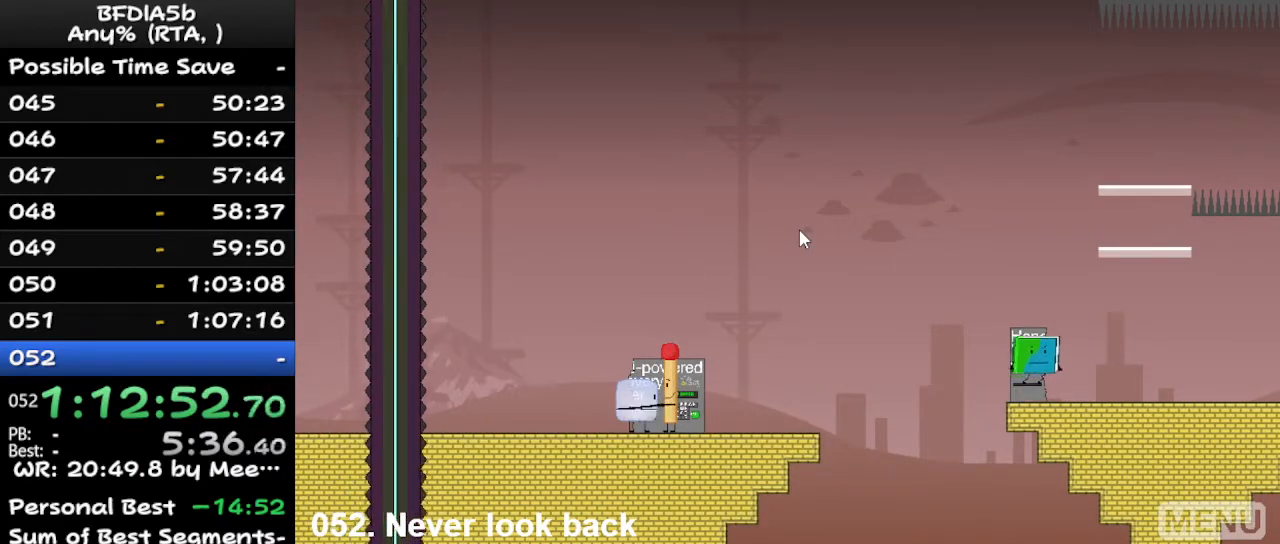
{"keys": ["right", "up"], "events": [[433, "right", "down"], [500, "up", "down"]]}
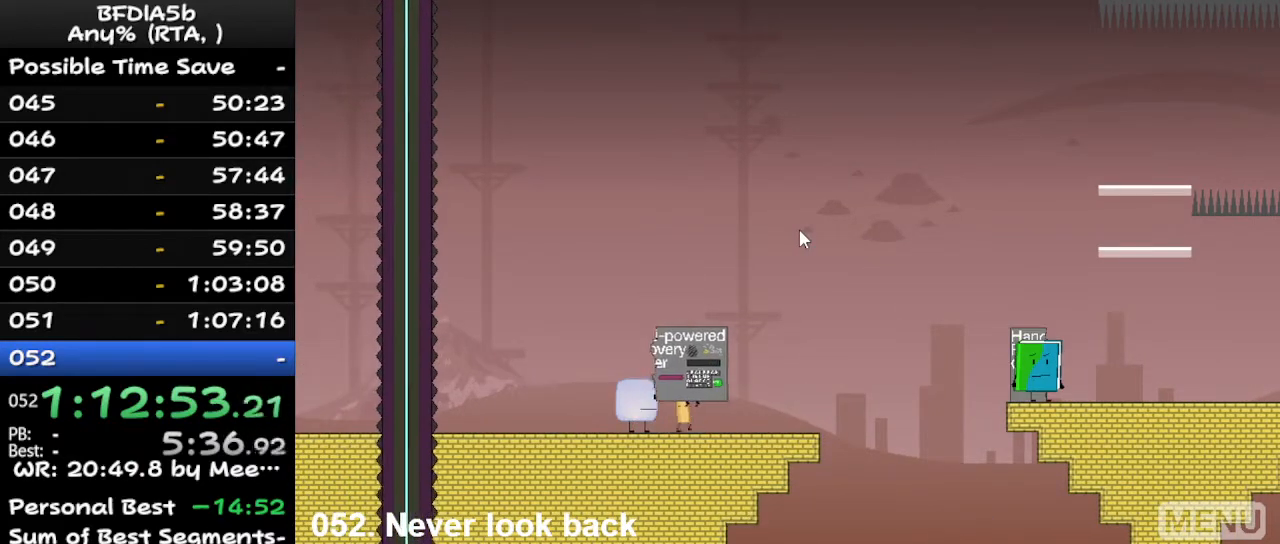
{"keys": ["right"], "events": [[67, "up", "up"]]}
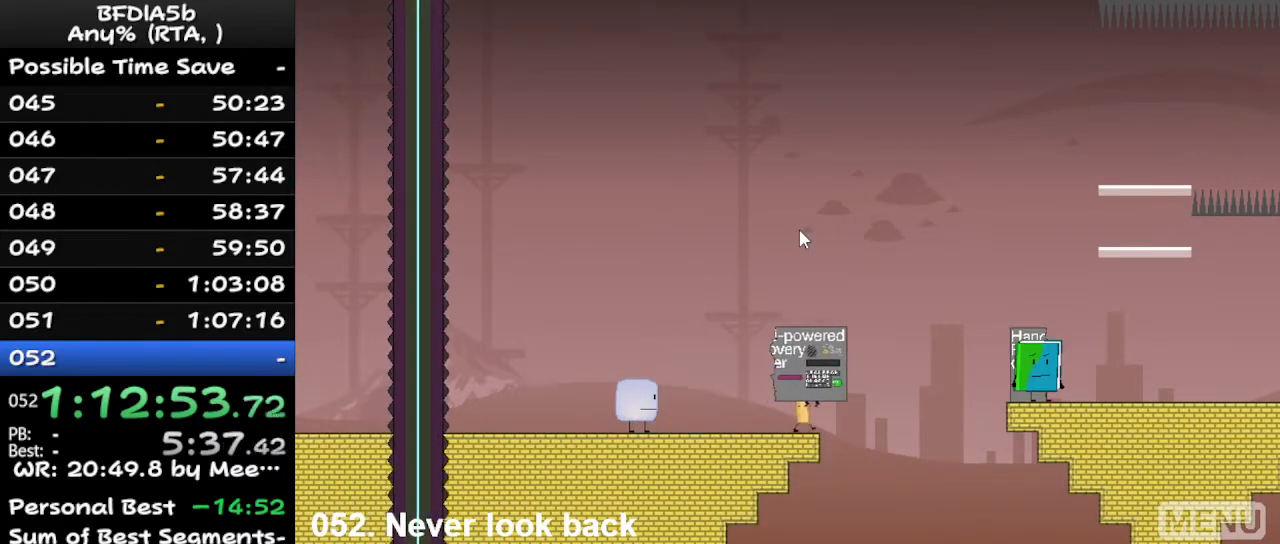
{"keys": ["right", "up"], "events": [[100, "space", "down"], [300, "space", "up"], [333, "up", "down"]]}
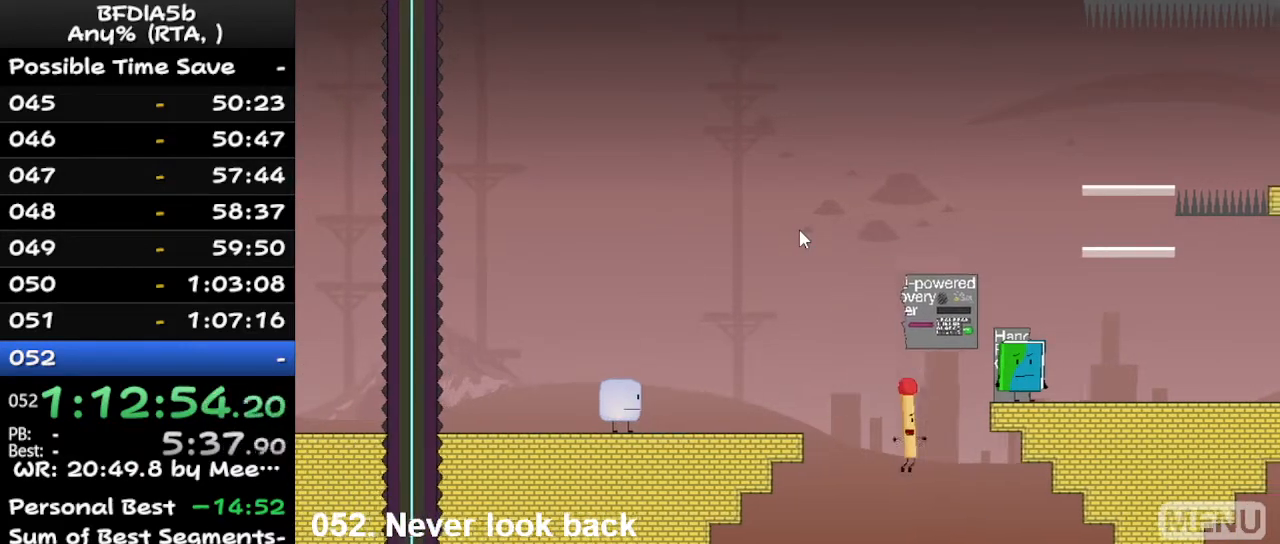
{"keys": ["right"], "events": [[67, "up", "up"], [67, "z", "down"], [133, "right", "up"], [233, "z", "up"], [333, "right", "down"]]}
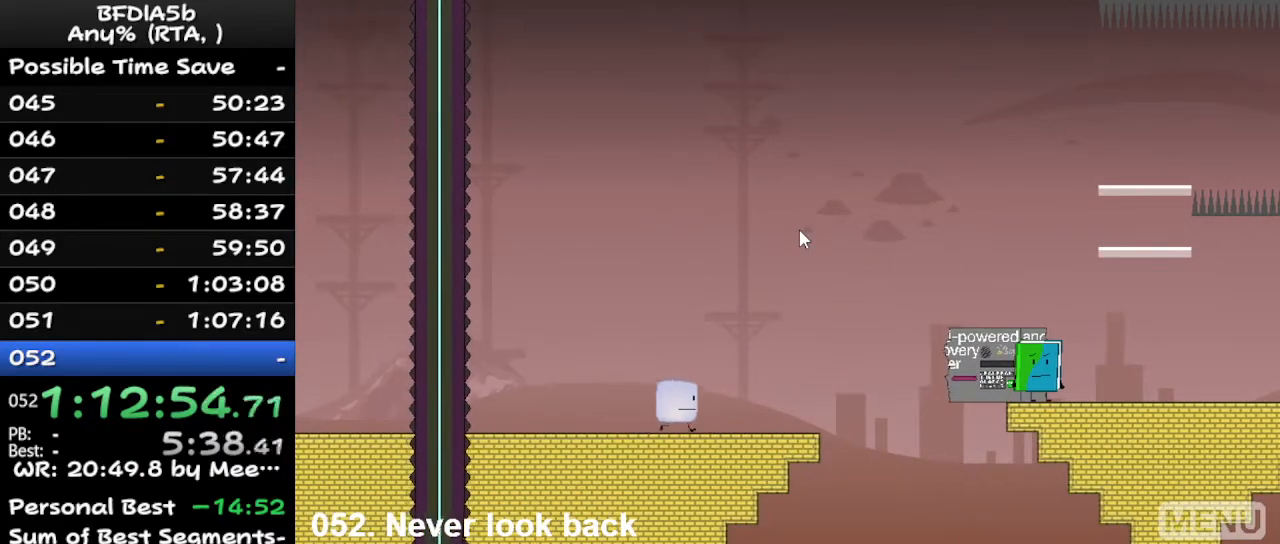
{"keys": ["right", "space"], "events": [[500, "space", "down"]]}
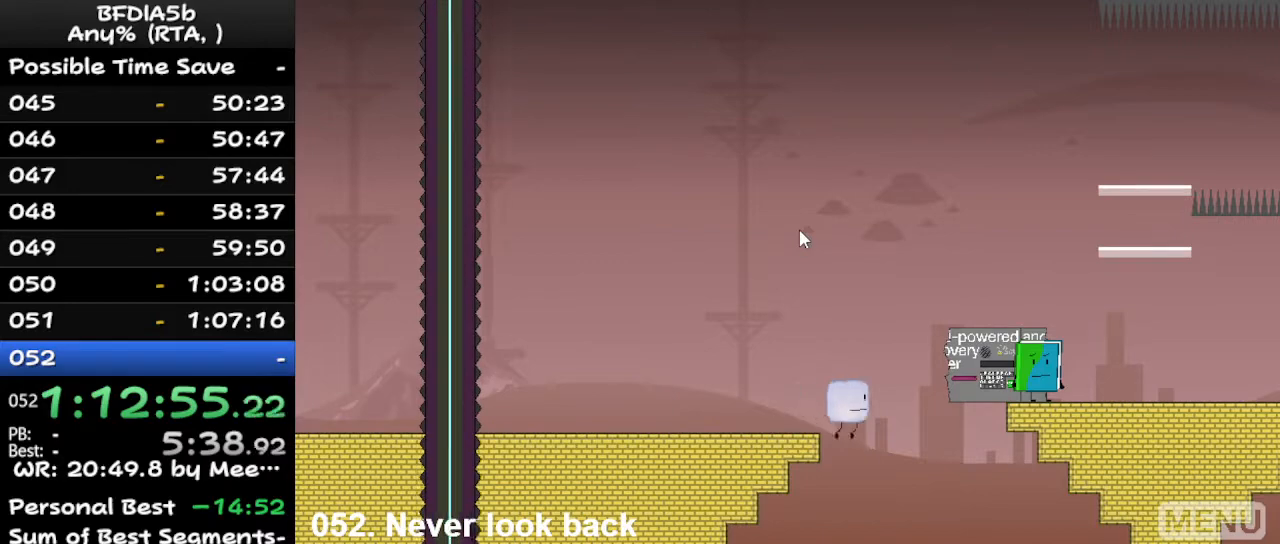
{"keys": [], "events": [[233, "space", "up"], [467, "right", "up"]]}
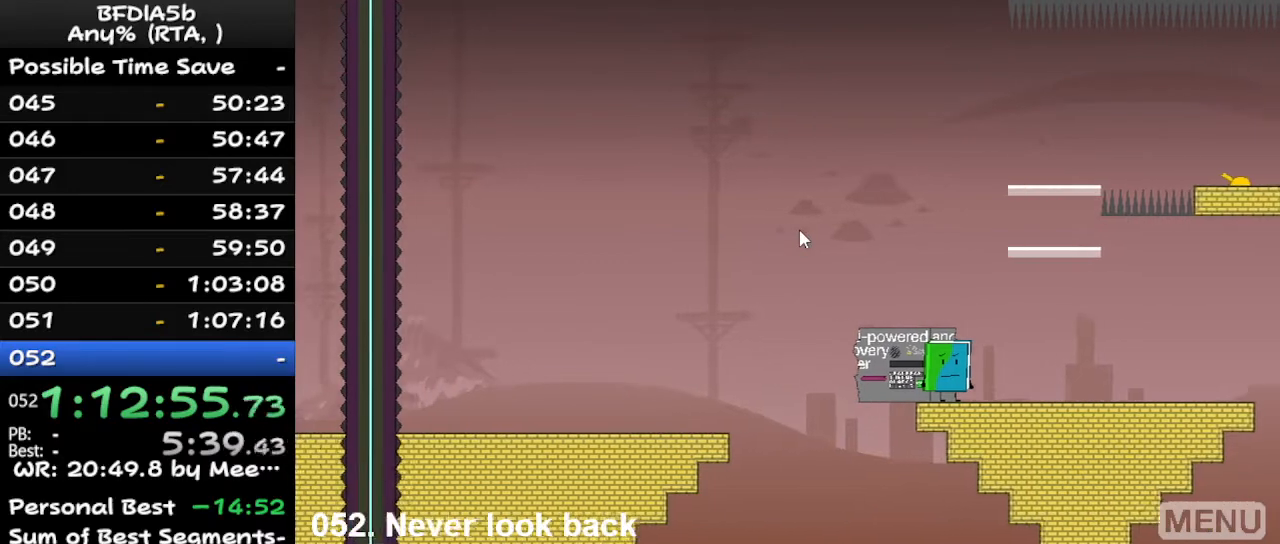
{"keys": [], "events": [[100, "r", "down"], [267, "r", "up"]]}
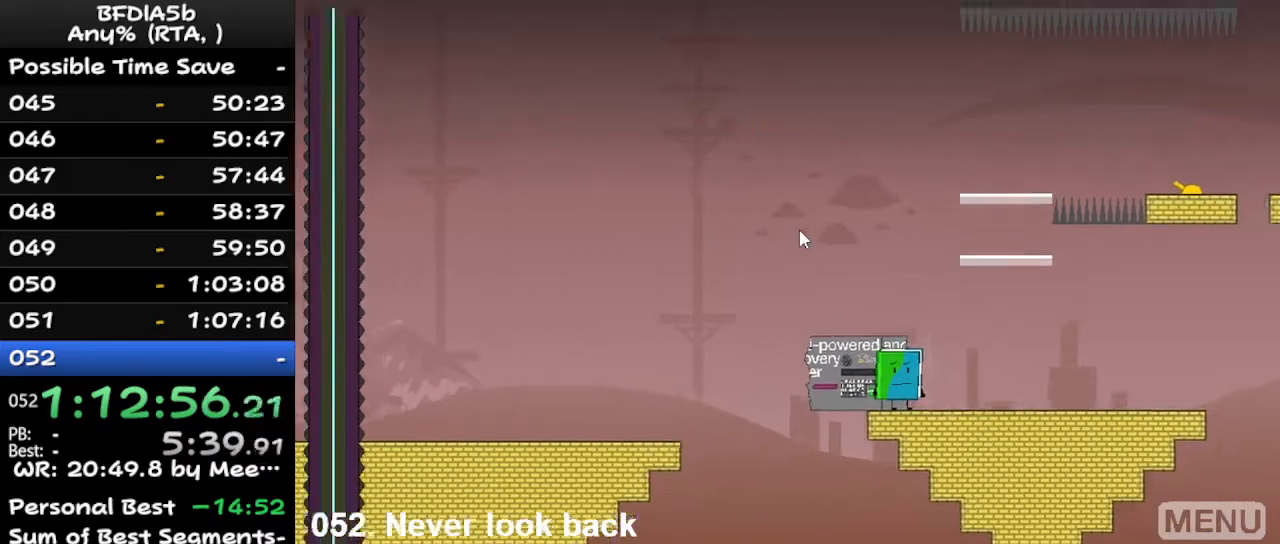
{"keys": ["left"], "events": [[33, "left", "down"]]}
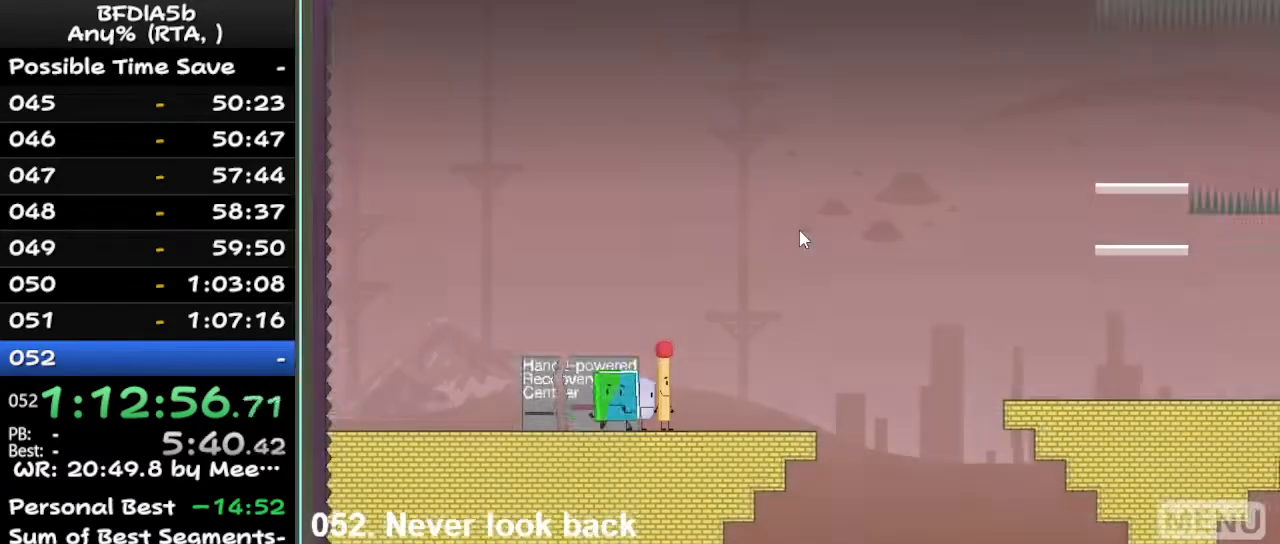
{"keys": ["left"], "events": [[100, "up", "down"], [167, "left", "up"], [200, "right", "down"], [200, "up", "up"], [300, "up", "down"], [367, "left", "down"], [367, "right", "up"], [400, "up", "up"]]}
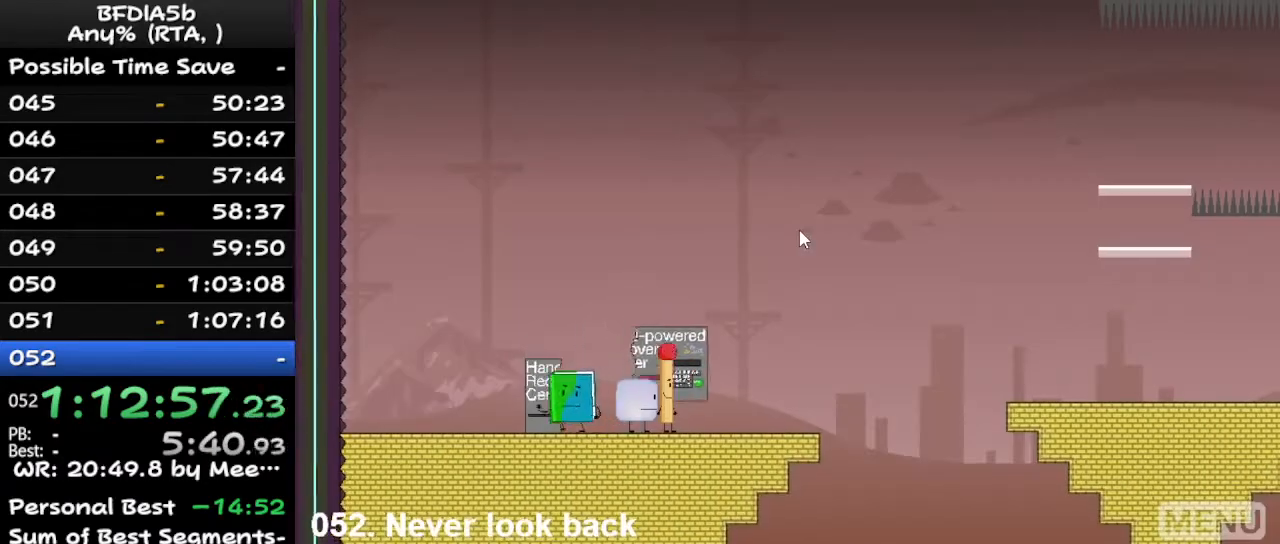
{"keys": ["right"], "events": [[33, "up", "down"], [100, "left", "up"], [100, "right", "down"], [133, "up", "up"]]}
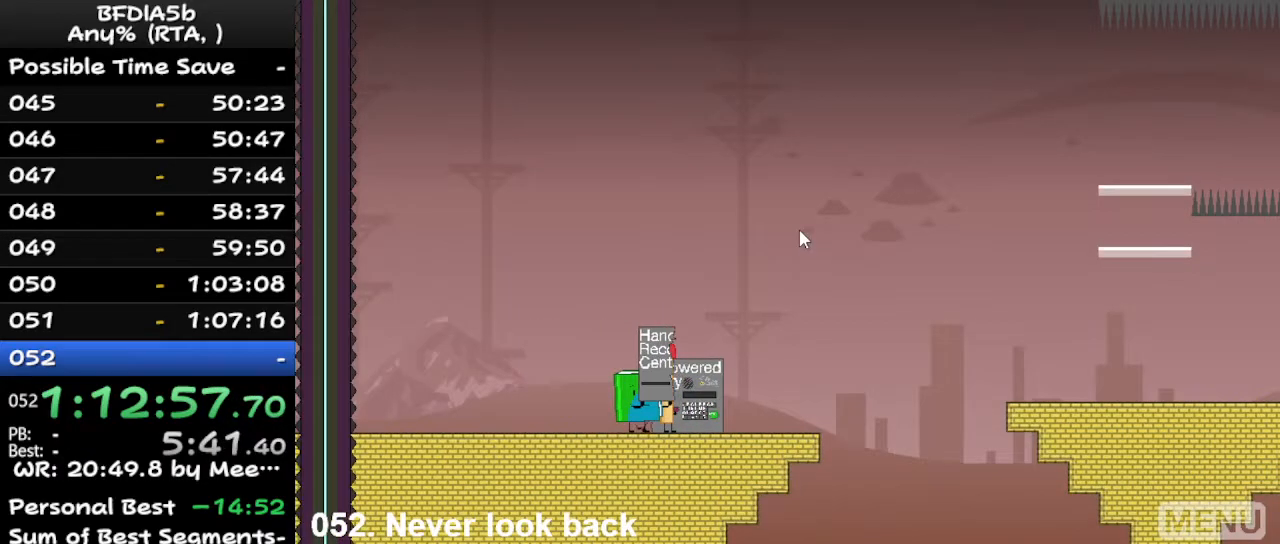
{"keys": ["right"], "events": []}
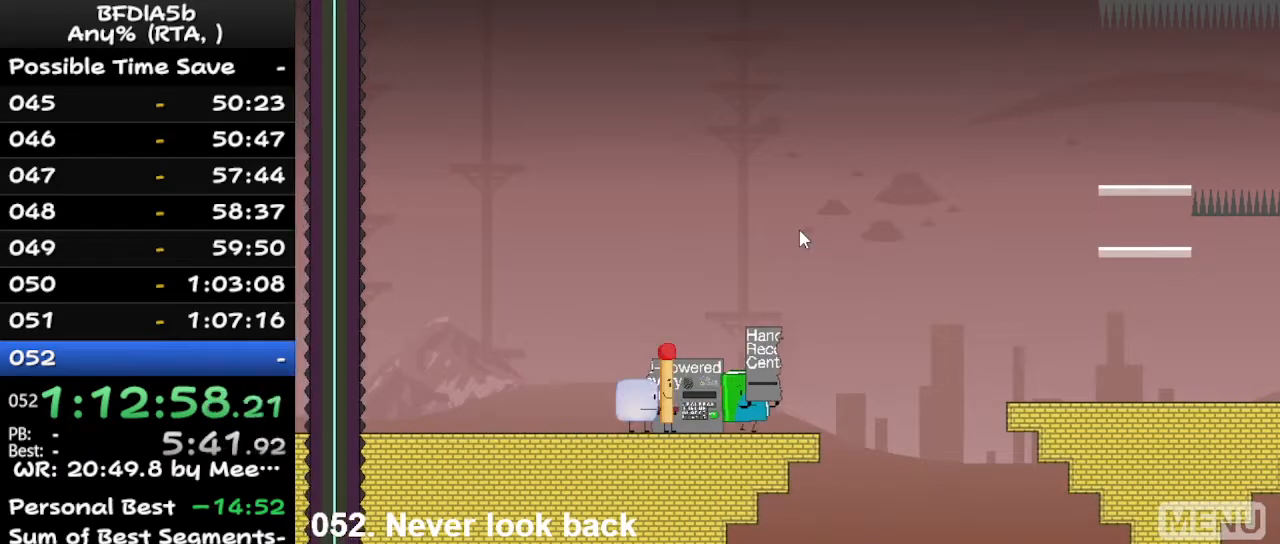
{"keys": ["right", "space"], "events": [[300, "space", "down"]]}
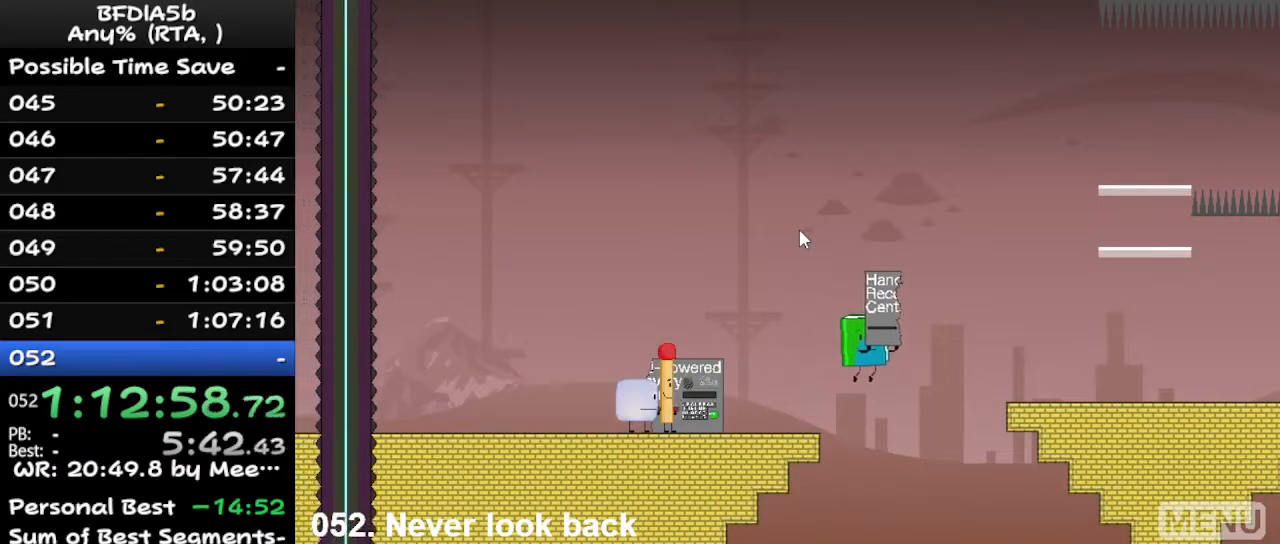
{"keys": [], "events": [[33, "space", "up"], [67, "up", "down"], [300, "up", "up"], [367, "right", "up"], [400, "z", "down"], [500, "z", "up"]]}
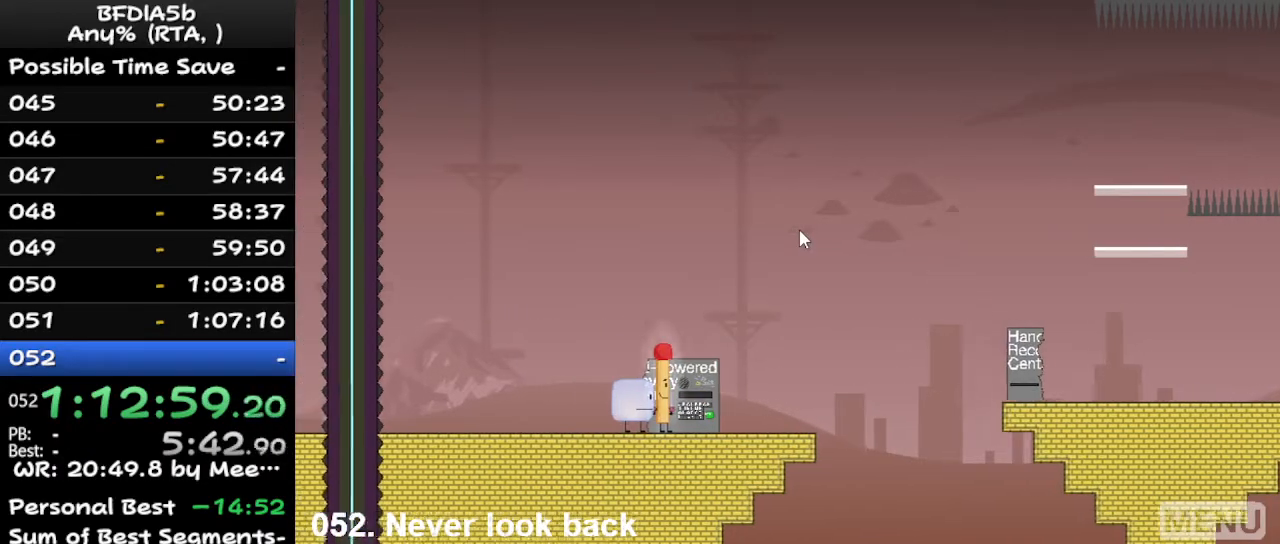
{"keys": ["down"], "events": [[200, "right", "down"], [300, "right", "up"], [400, "down", "down"]]}
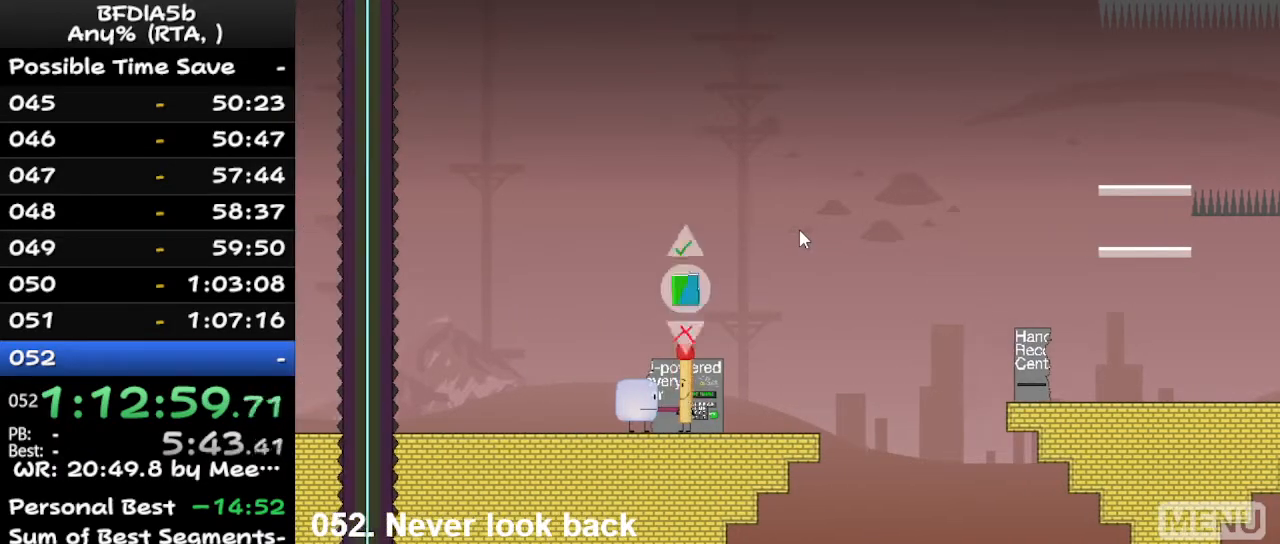
{"keys": [], "events": [[33, "down", "up"], [267, "up", "down"], [333, "up", "up"], [467, "left", "down"], [500, "left", "up"]]}
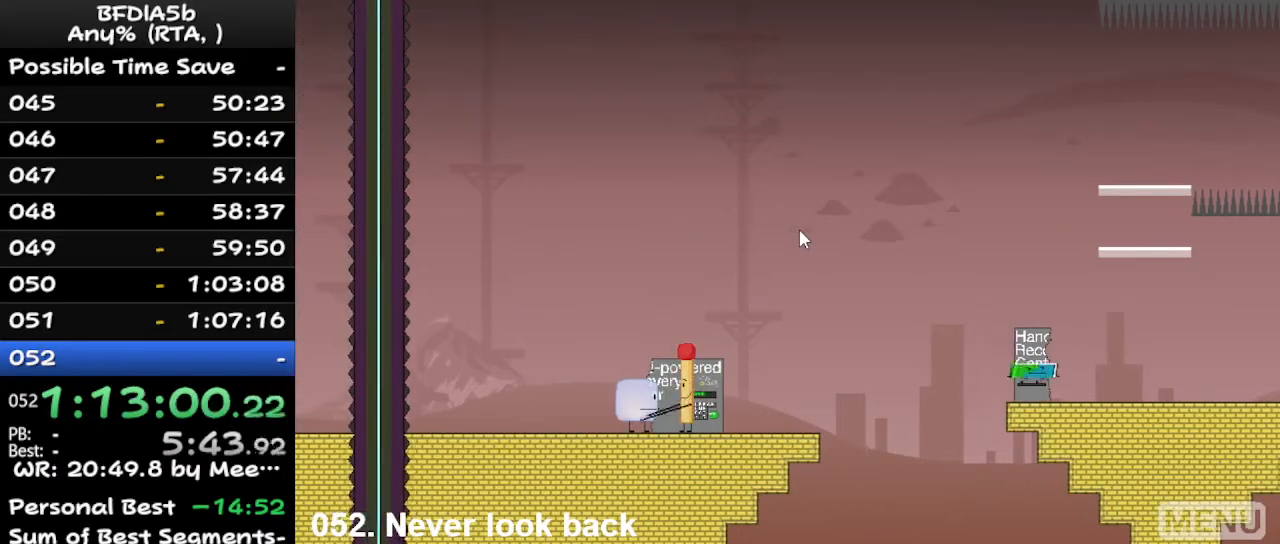
{"keys": [], "events": [[67, "right", "down"], [100, "right", "up"]]}
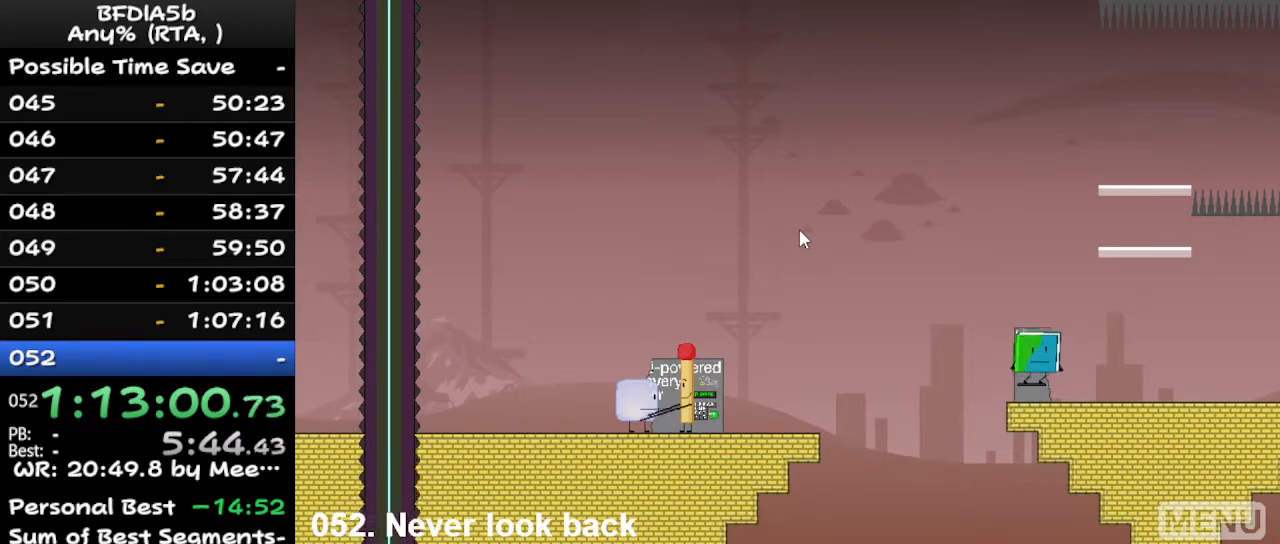
{"keys": ["right"], "events": [[267, "up", "down"], [333, "right", "down"], [367, "up", "up"]]}
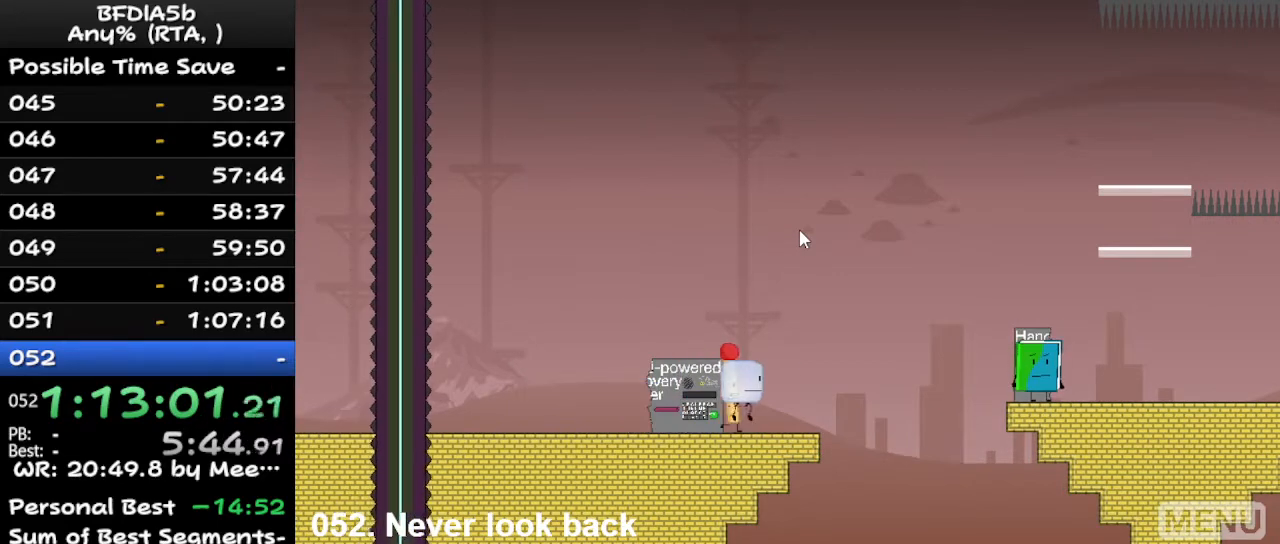
{"keys": [], "events": [[200, "right", "up"], [233, "left", "down"], [433, "left", "up"]]}